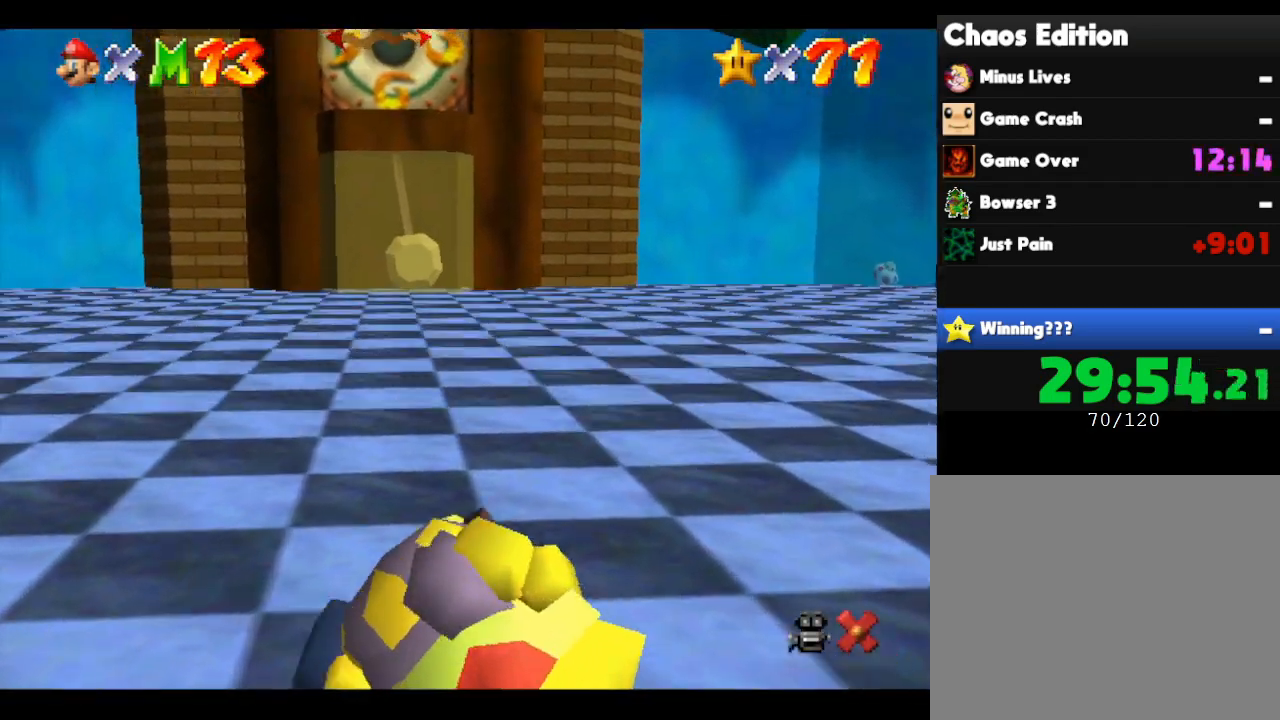
Gameplay with a controller (Nintendo layout); each line is a JSON object with the inputs held at the frame after it. "events" lists button and stick changes between this image and that frame as [ms after this image, input, new state], when the widget could be followed in between. Not read: L3 R3.
{"buttons": [], "left_stick": "up-right", "events": []}
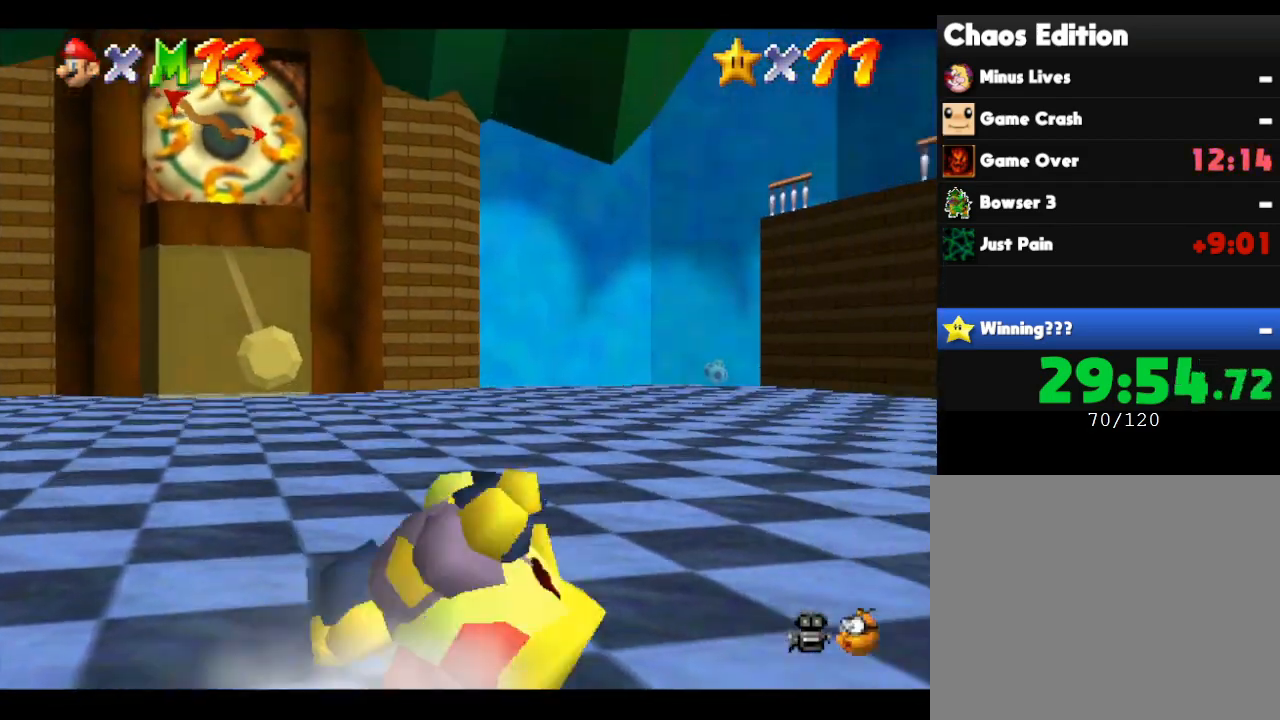
{"buttons": [], "left_stick": "up-right", "events": []}
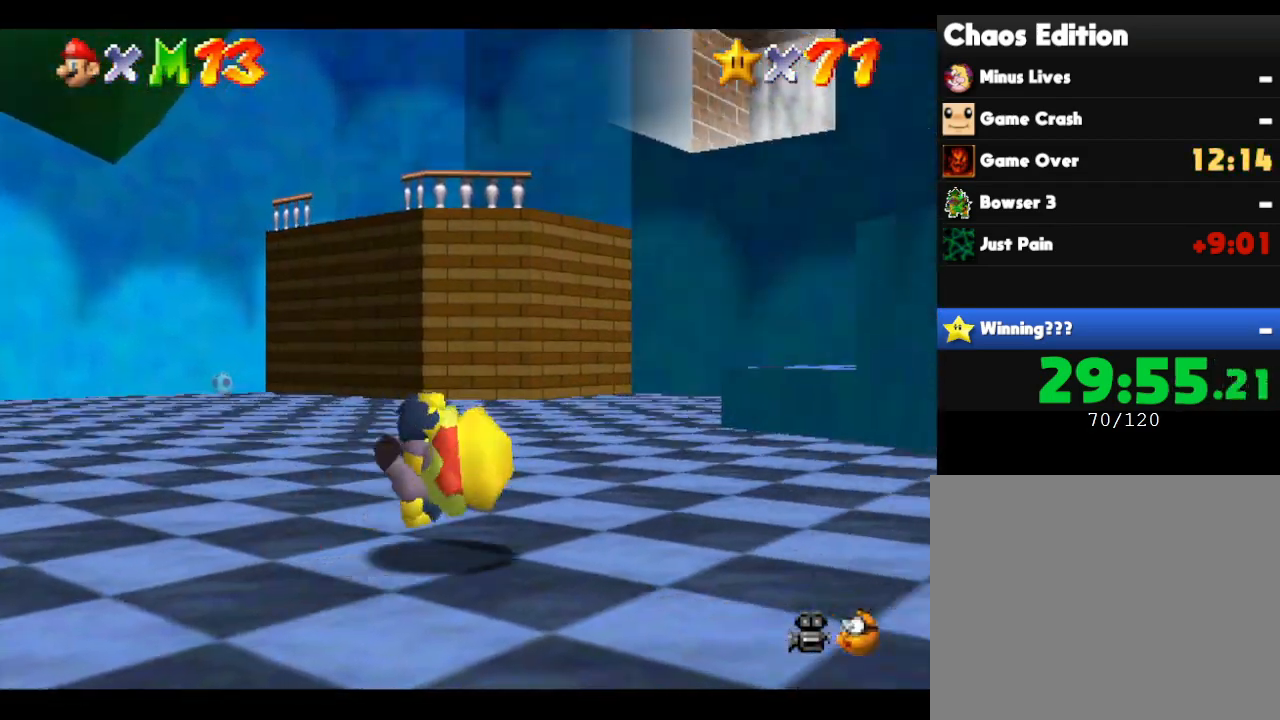
{"buttons": ["A"], "left_stick": "up-right", "events": [[350, "A", "down"]]}
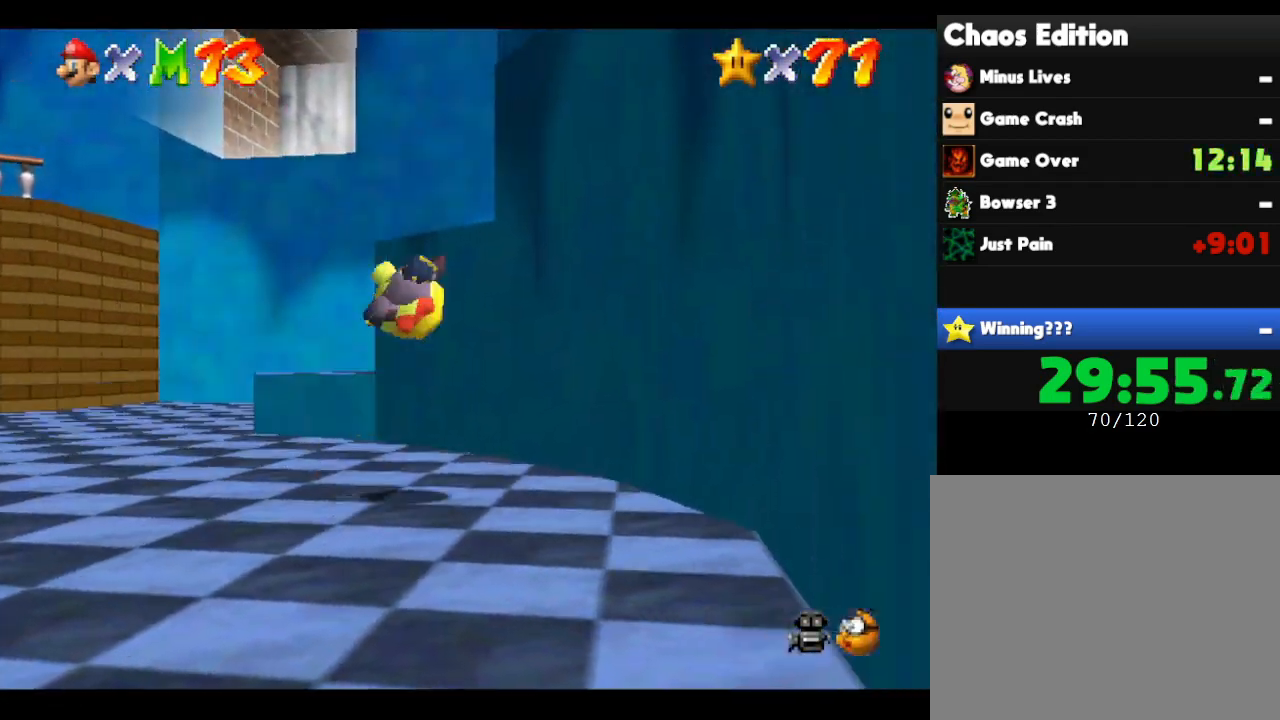
{"buttons": ["A"], "left_stick": "up", "events": [[83, "left_stick", "up"], [367, "A", "up"], [500, "A", "down"]]}
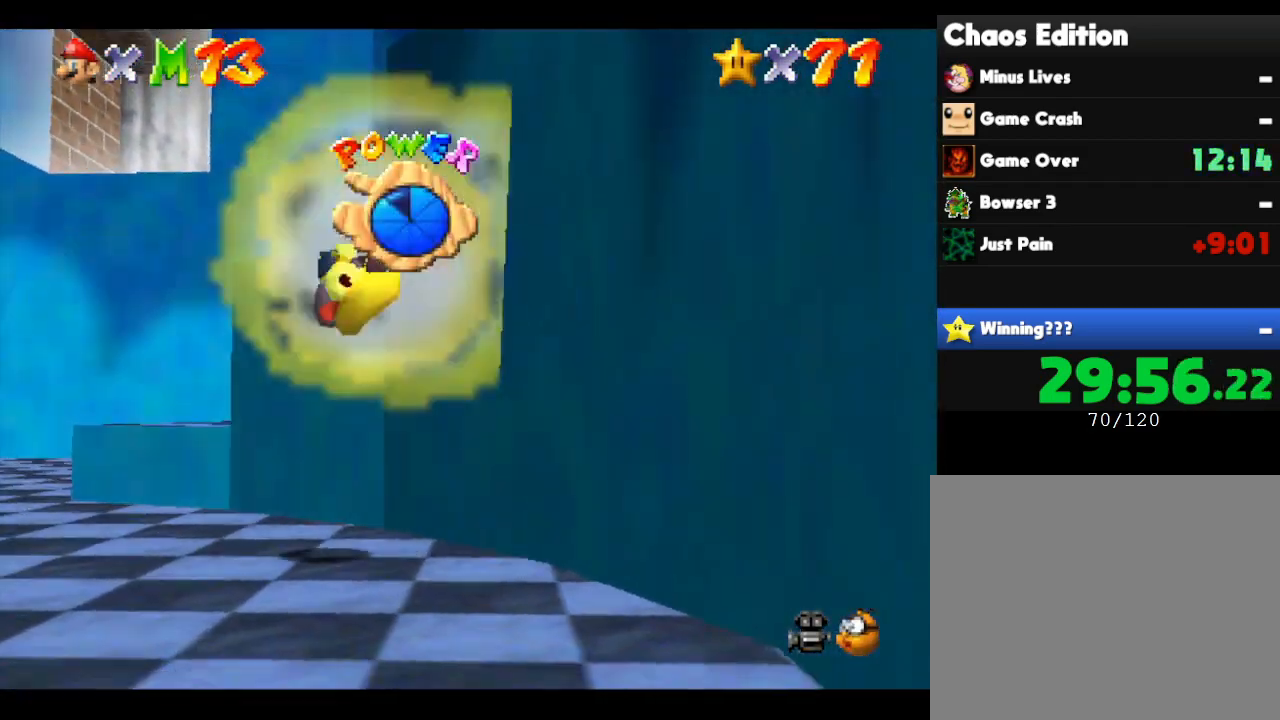
{"buttons": [], "left_stick": "up", "events": [[250, "A", "up"]]}
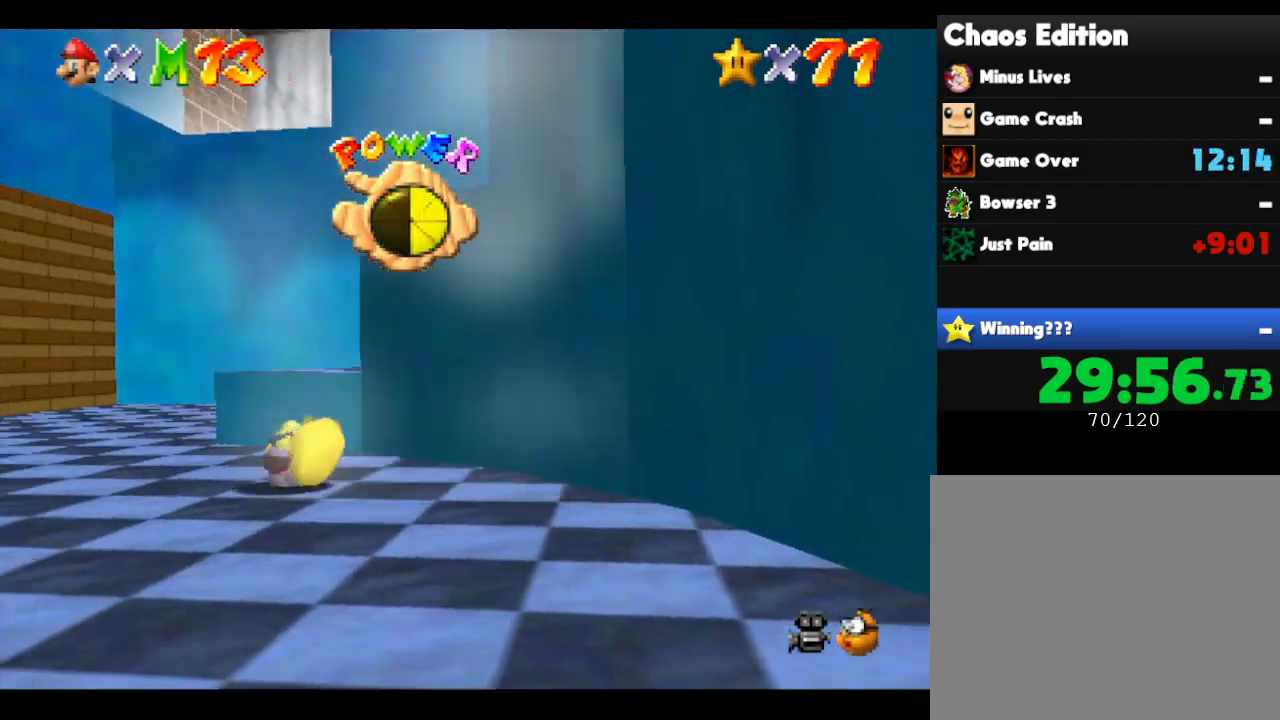
{"buttons": [], "left_stick": "up", "events": [[267, "left_stick", "center"], [483, "left_stick", "up"]]}
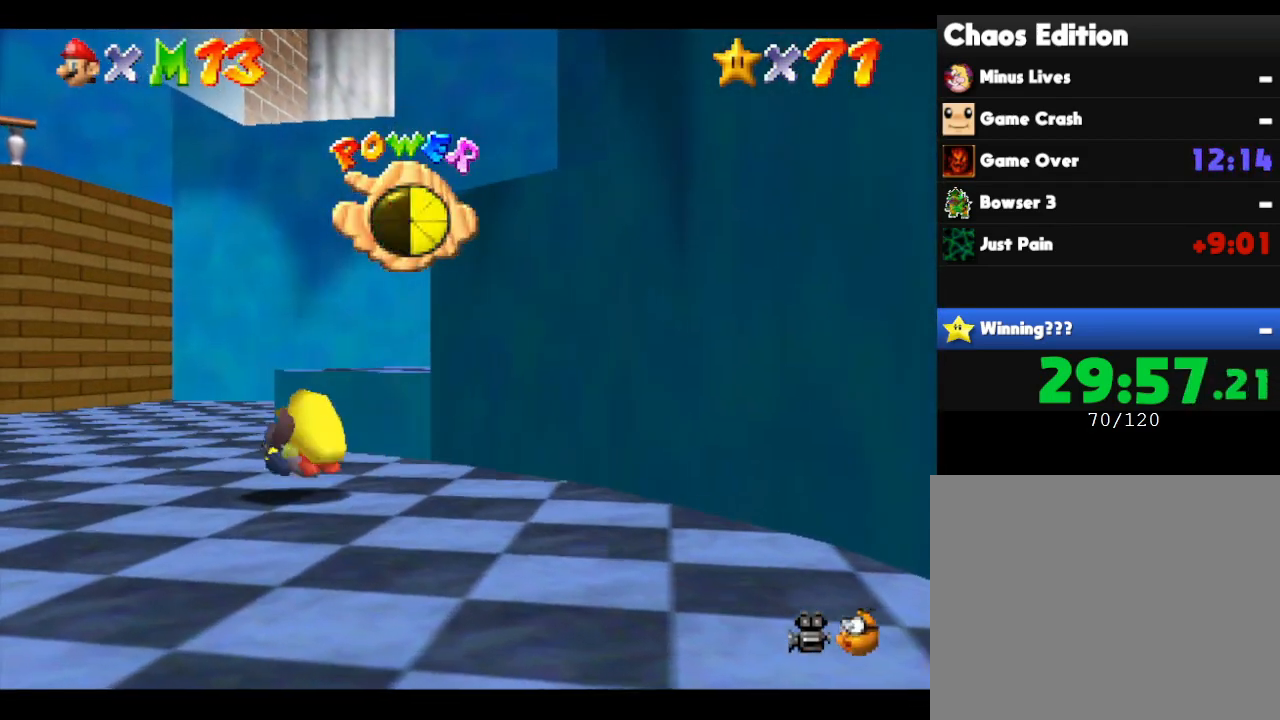
{"buttons": [], "left_stick": "up-right", "events": [[167, "left_stick", "up-right"]]}
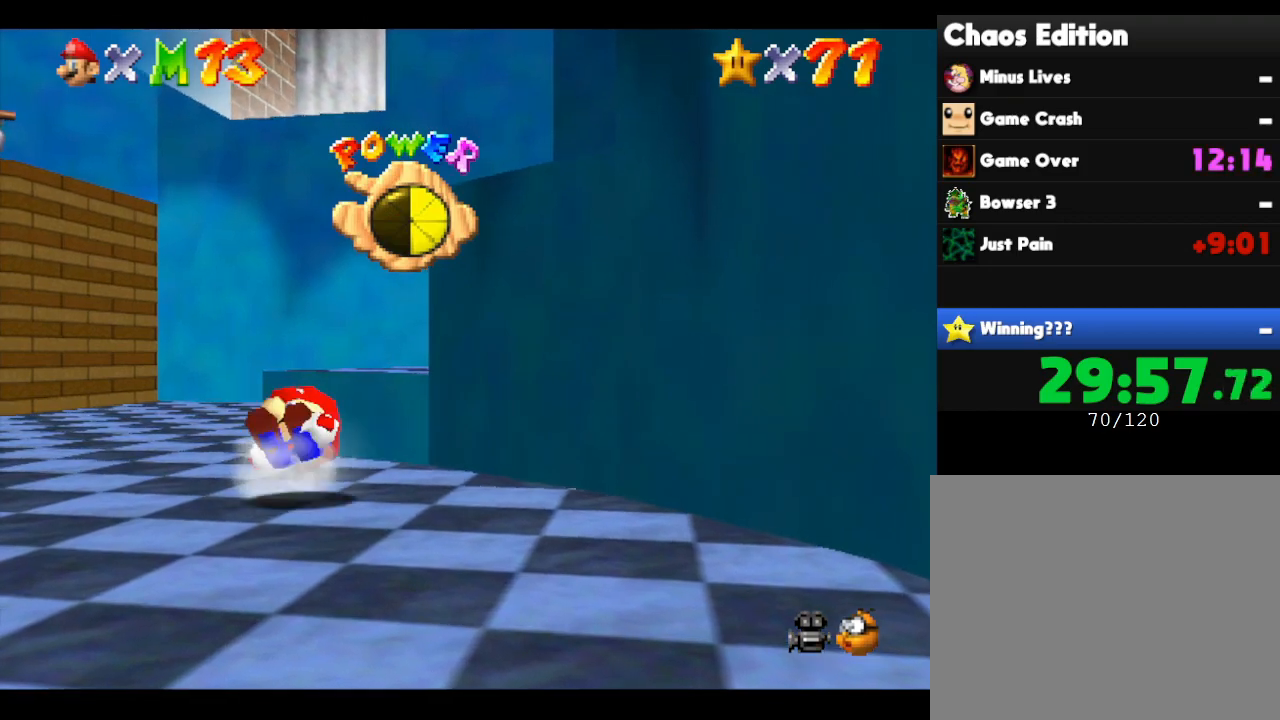
{"buttons": ["A"], "left_stick": "up-right", "events": [[17, "A", "down"]]}
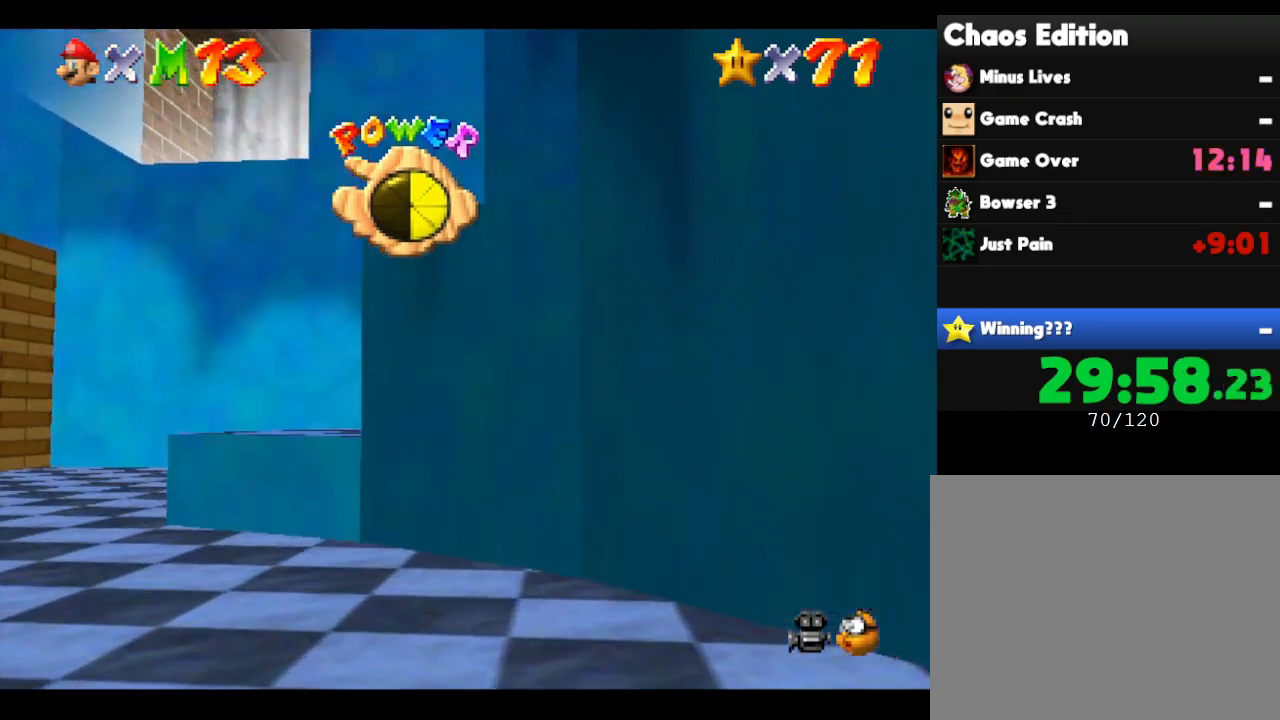
{"buttons": ["A"], "left_stick": "right", "events": [[50, "A", "up"], [300, "A", "down"], [433, "left_stick", "right"]]}
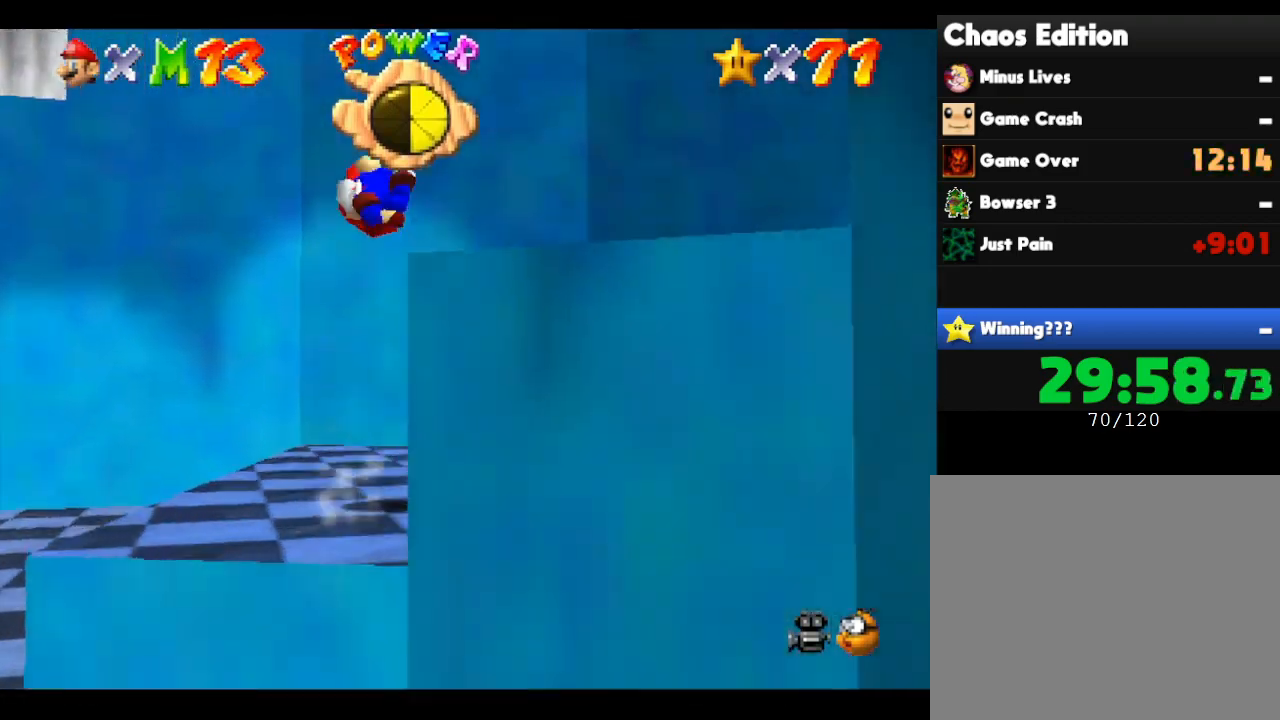
{"buttons": [], "left_stick": "down-right", "events": [[33, "A", "up"], [250, "left_stick", "down-right"]]}
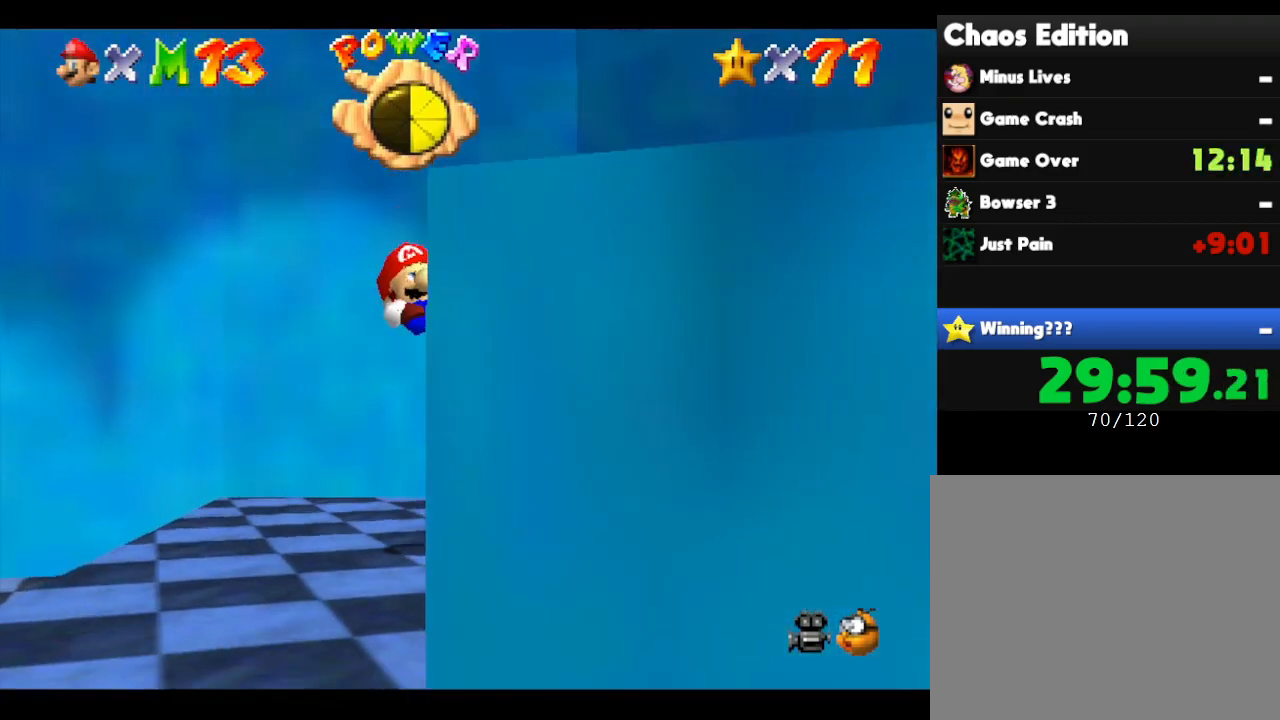
{"buttons": ["A"], "left_stick": "right", "events": [[283, "A", "down"], [283, "left_stick", "right"]]}
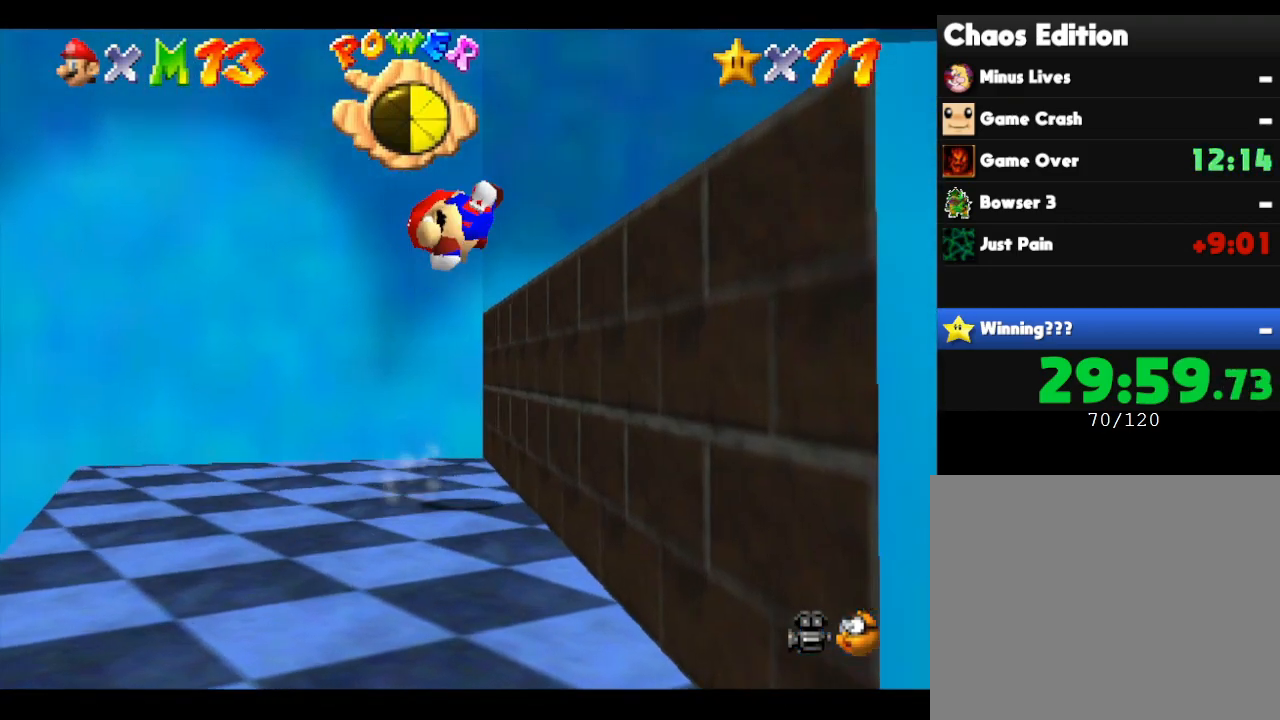
{"buttons": [], "left_stick": "right", "events": [[233, "A", "up"]]}
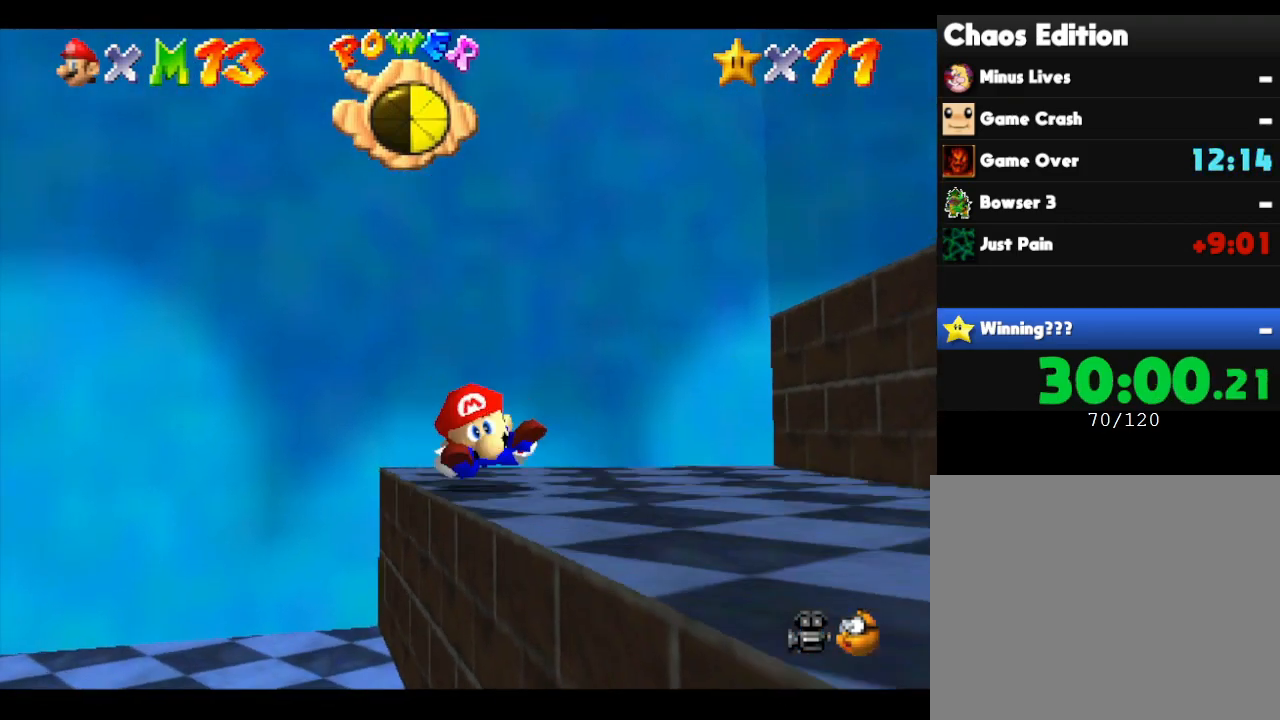
{"buttons": ["A"], "left_stick": "right", "events": [[467, "A", "down"]]}
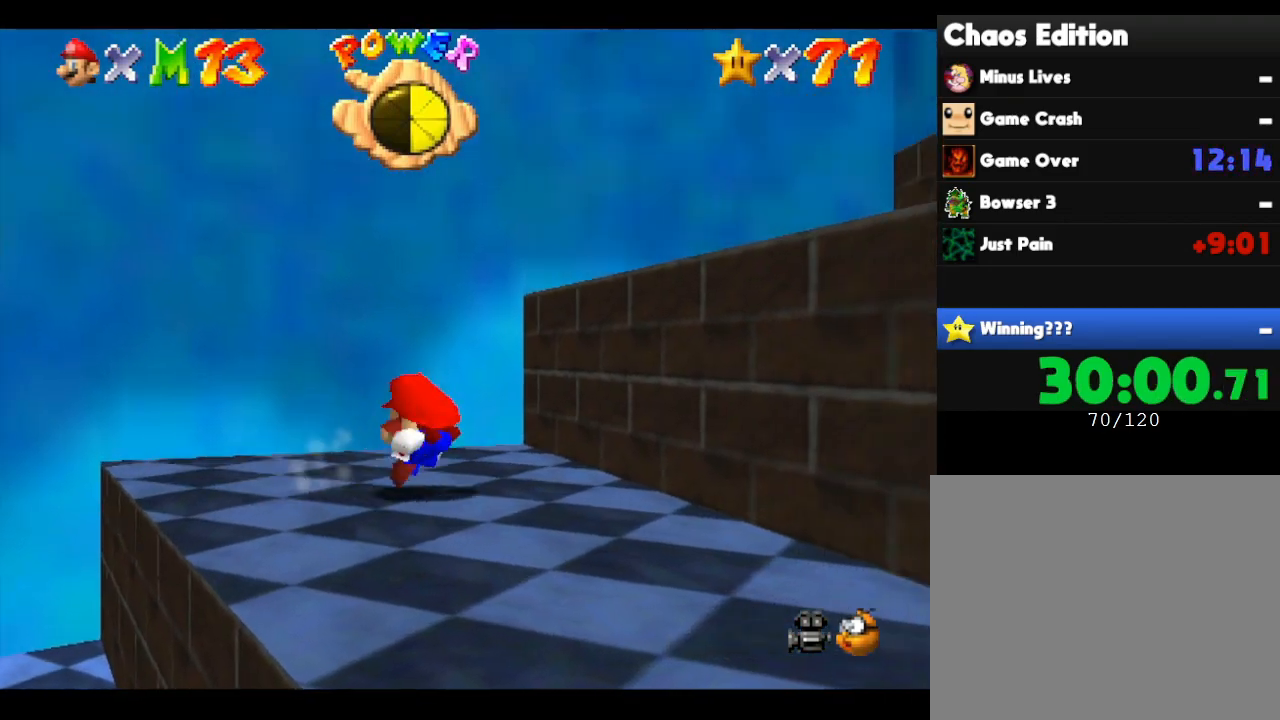
{"buttons": [], "left_stick": "right", "events": [[250, "A", "up"]]}
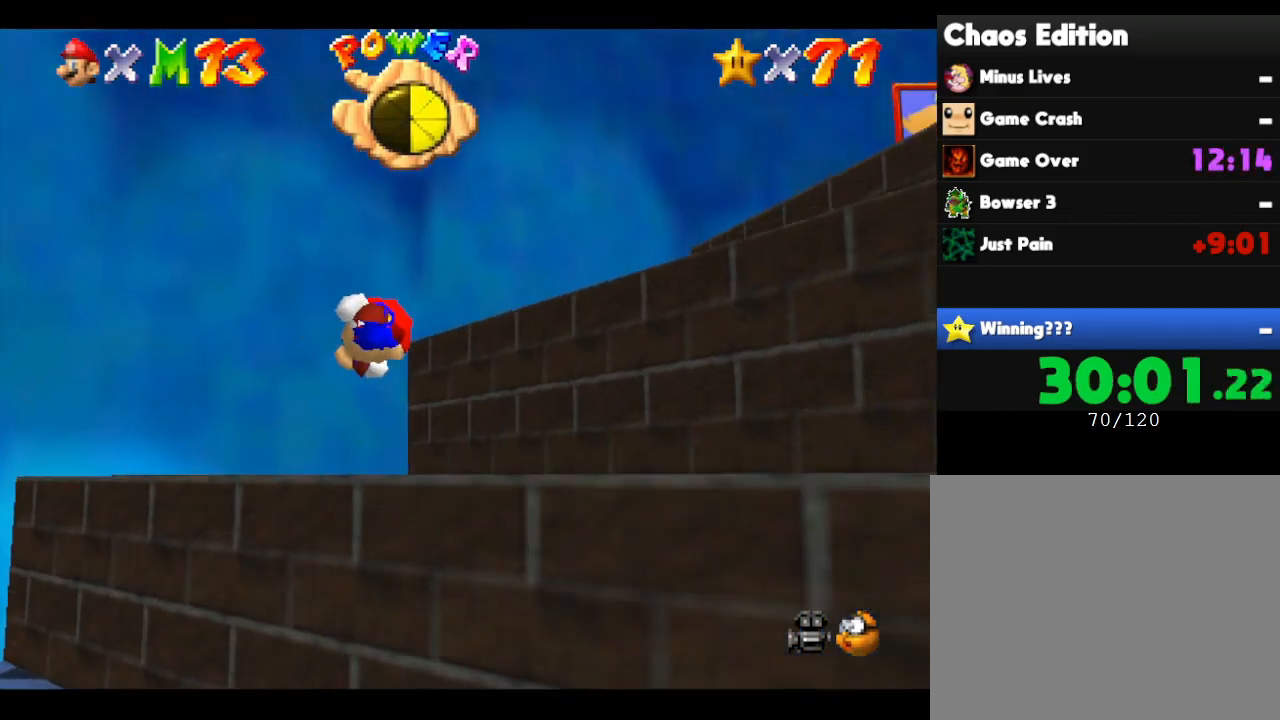
{"buttons": ["A"], "left_stick": "up-right", "events": [[117, "A", "down"], [333, "left_stick", "up-right"]]}
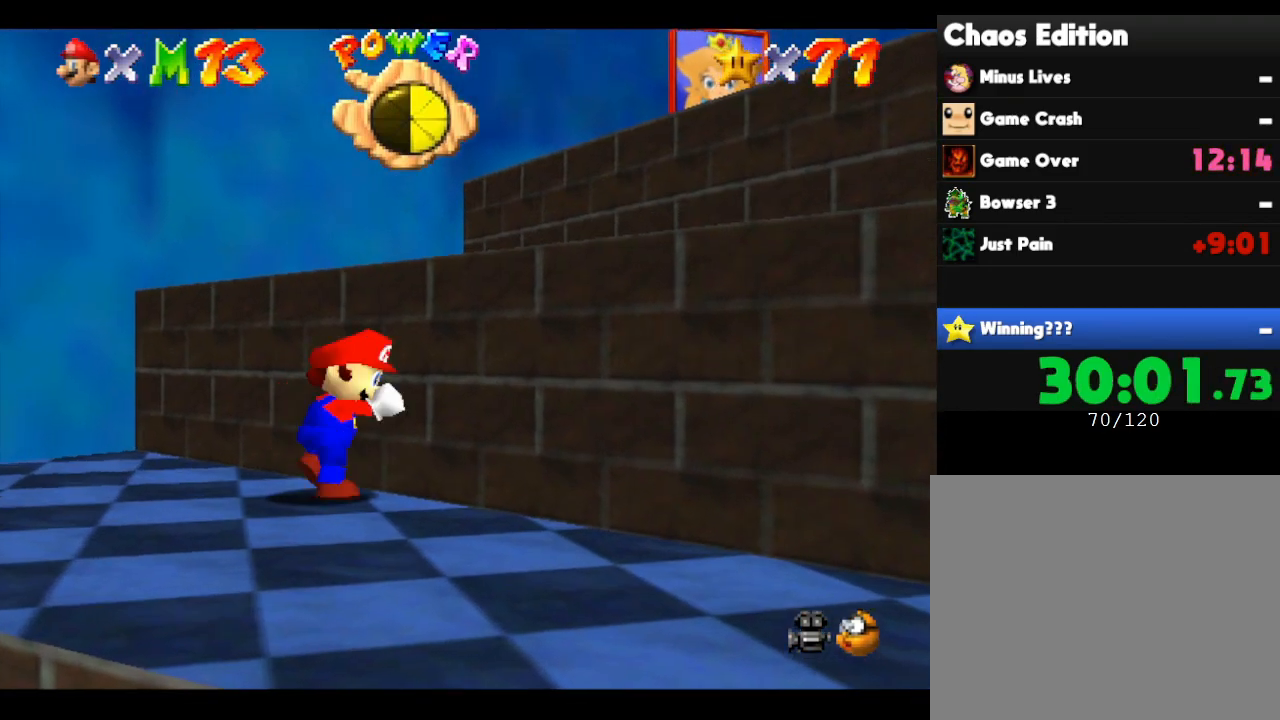
{"buttons": [], "left_stick": "up-right", "events": [[17, "A", "up"], [67, "A", "down"], [483, "A", "up"]]}
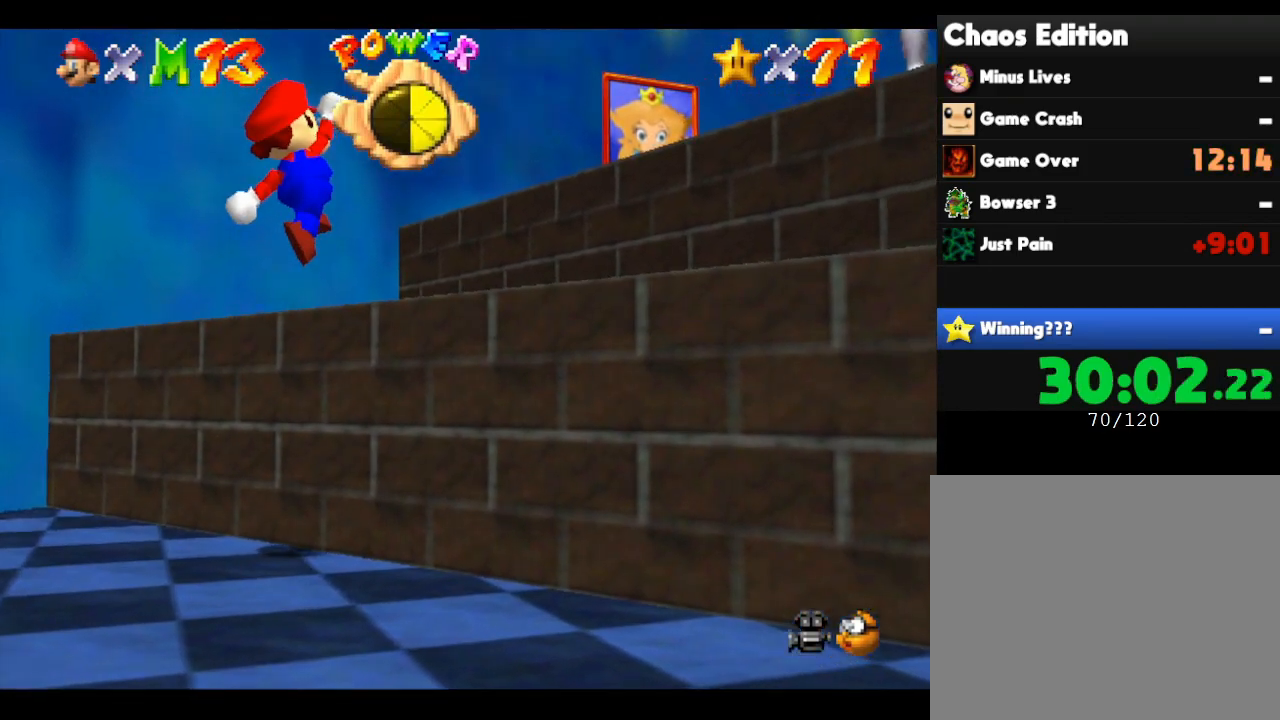
{"buttons": ["A"], "left_stick": "up-right", "events": [[317, "A", "down"]]}
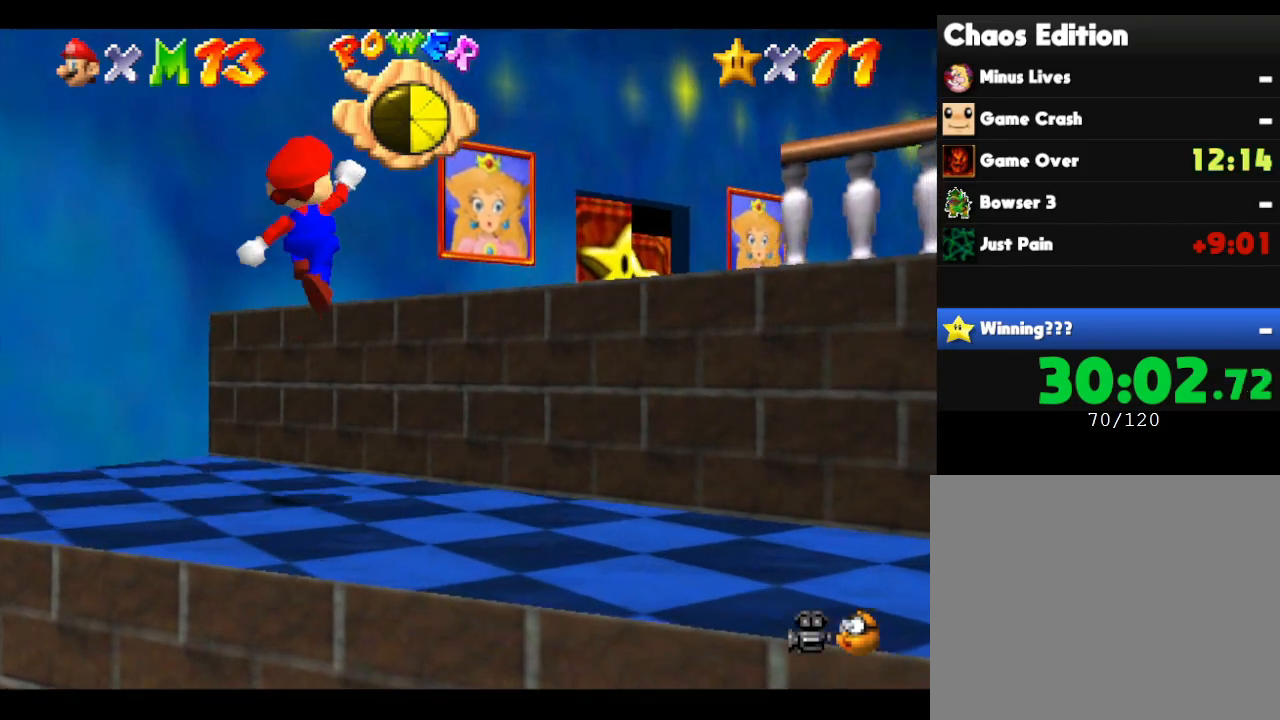
{"buttons": [], "left_stick": "up-right", "events": [[333, "A", "up"]]}
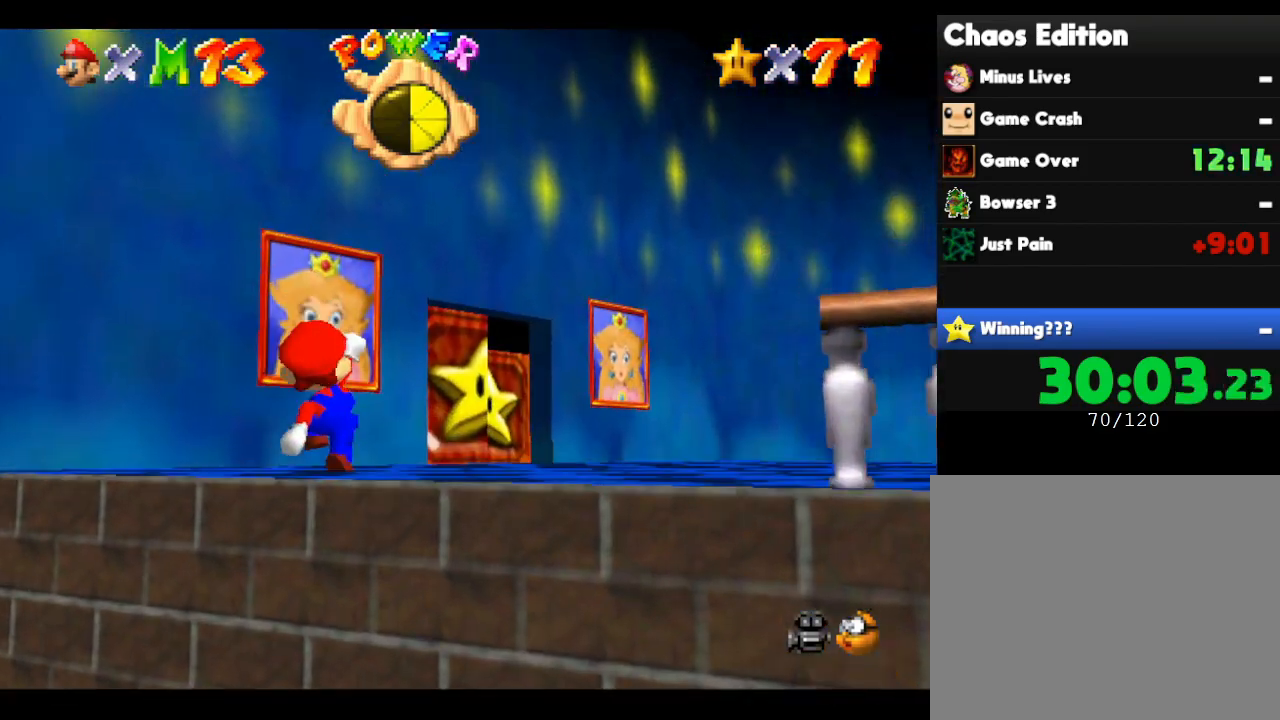
{"buttons": [], "left_stick": "up-right", "events": []}
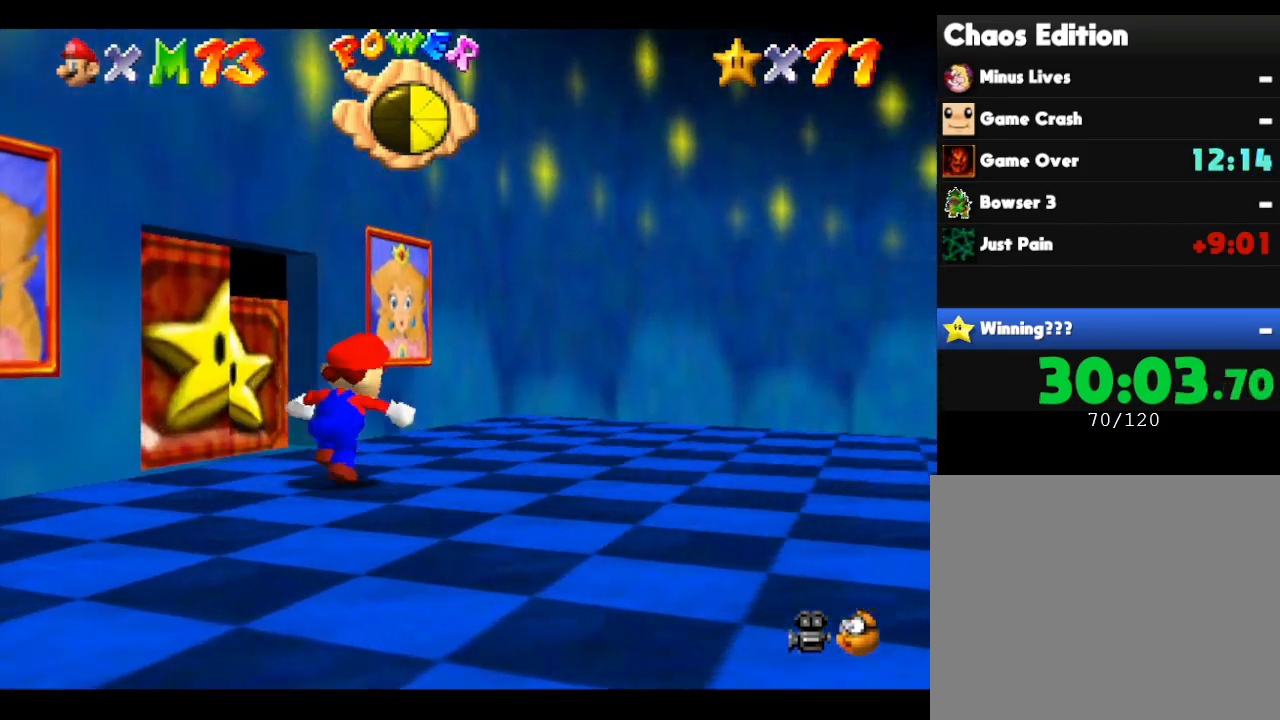
{"buttons": [], "left_stick": "up-left", "events": [[67, "left_stick", "up-left"]]}
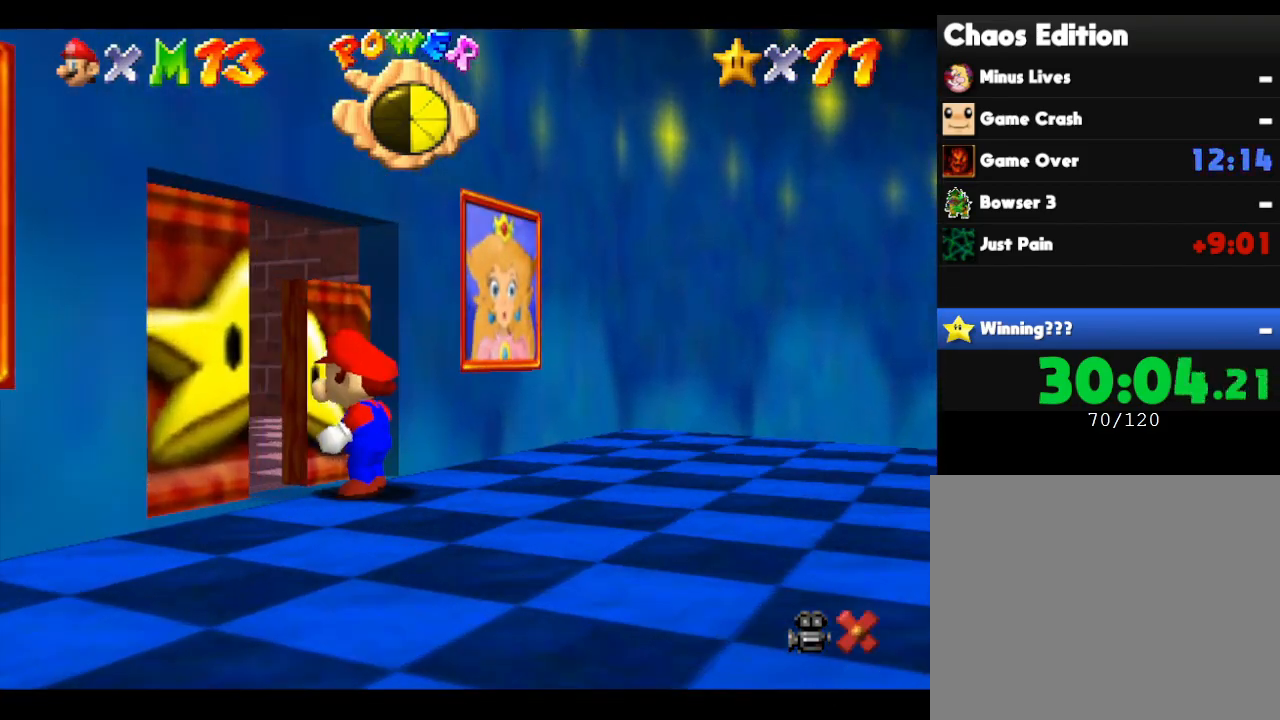
{"buttons": [], "left_stick": "center", "events": [[350, "left_stick", "center"]]}
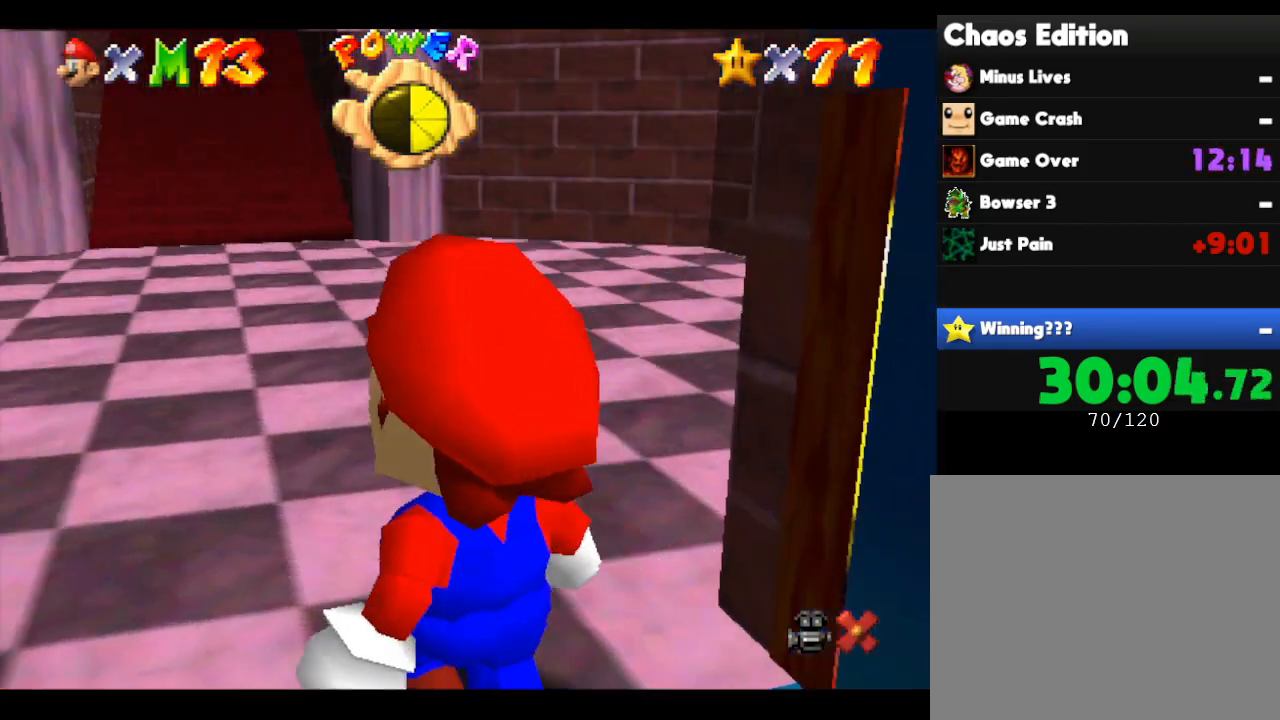
{"buttons": [], "left_stick": "up", "events": [[67, "left_stick", "up"]]}
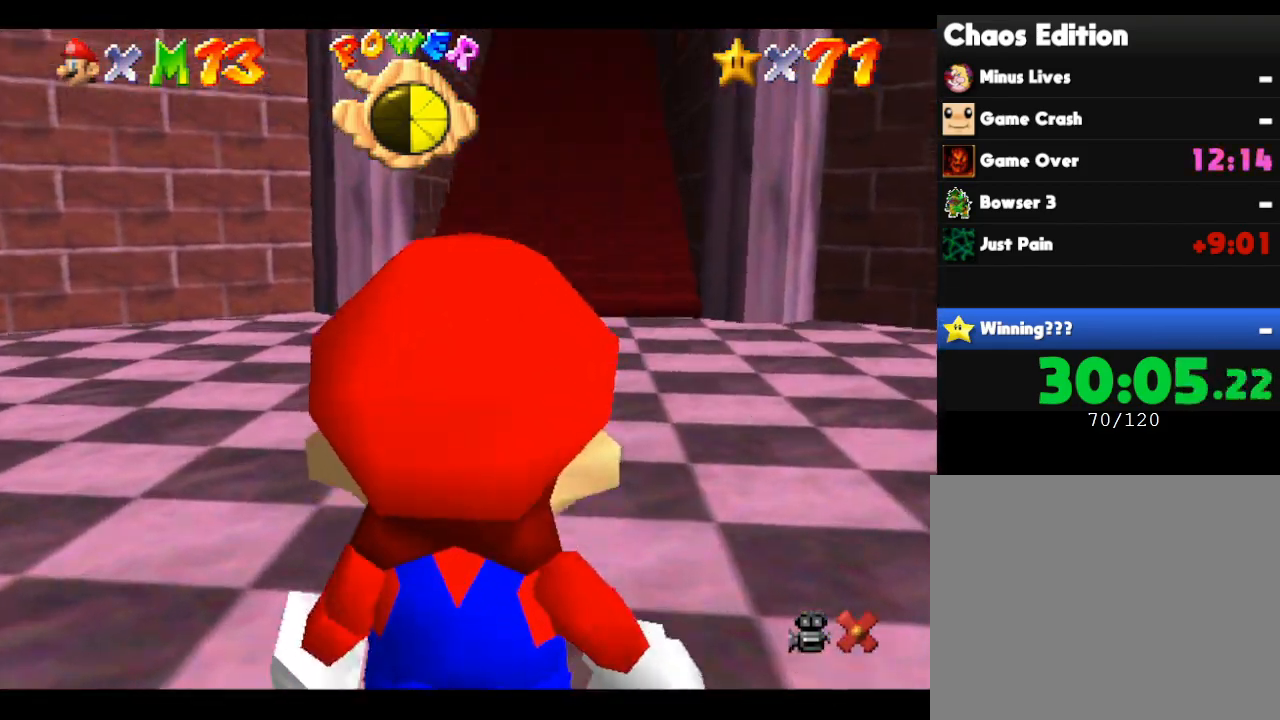
{"buttons": [], "left_stick": "up", "events": []}
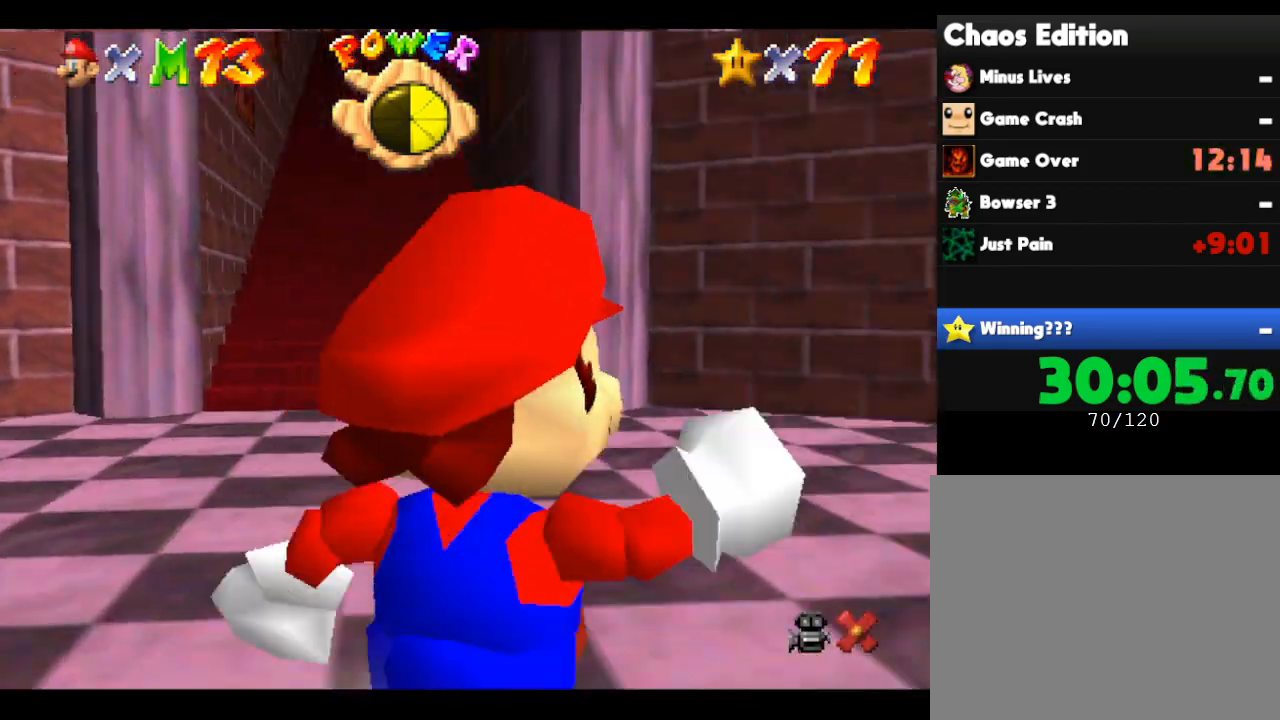
{"buttons": [], "left_stick": "up", "events": []}
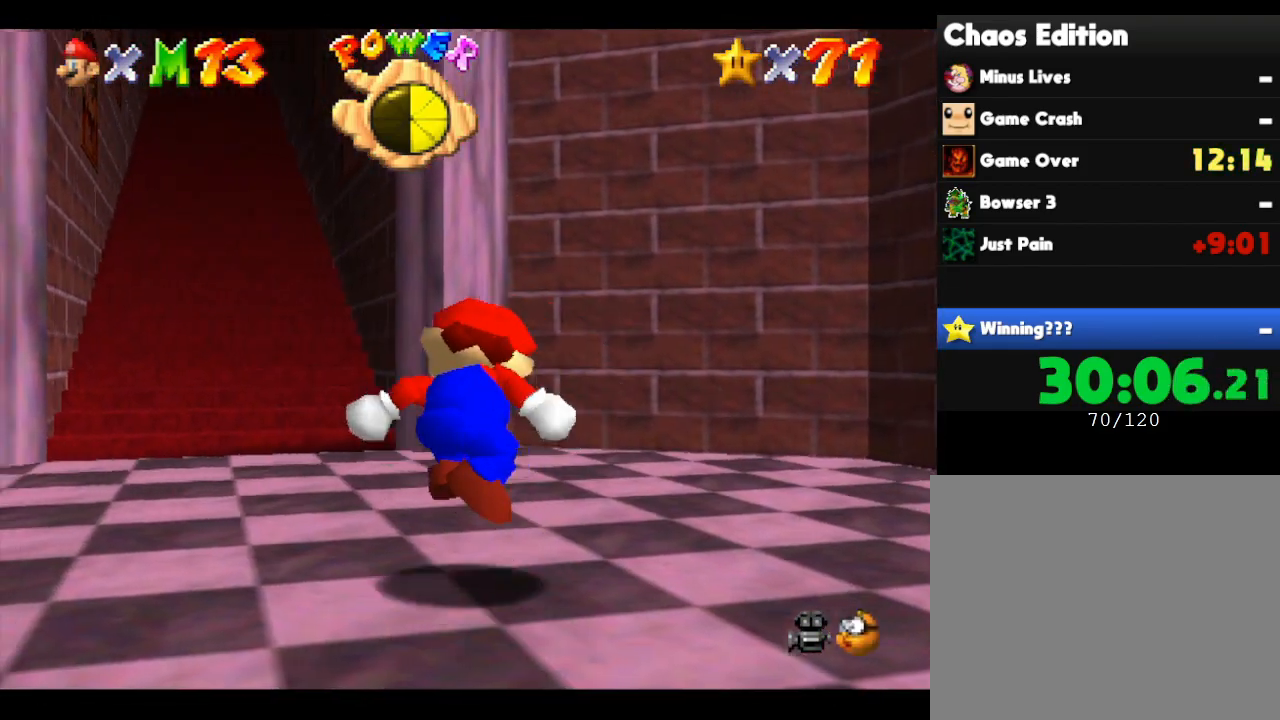
{"buttons": [], "left_stick": "up", "events": []}
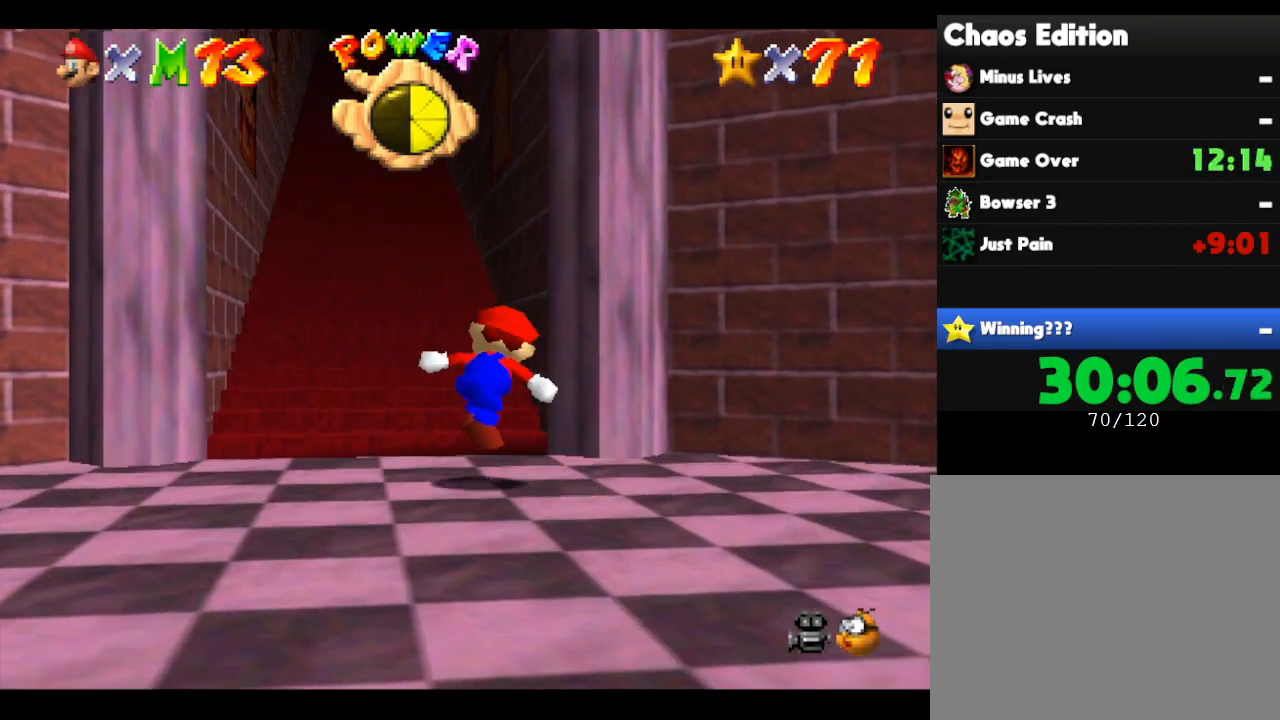
{"buttons": [], "left_stick": "up", "events": []}
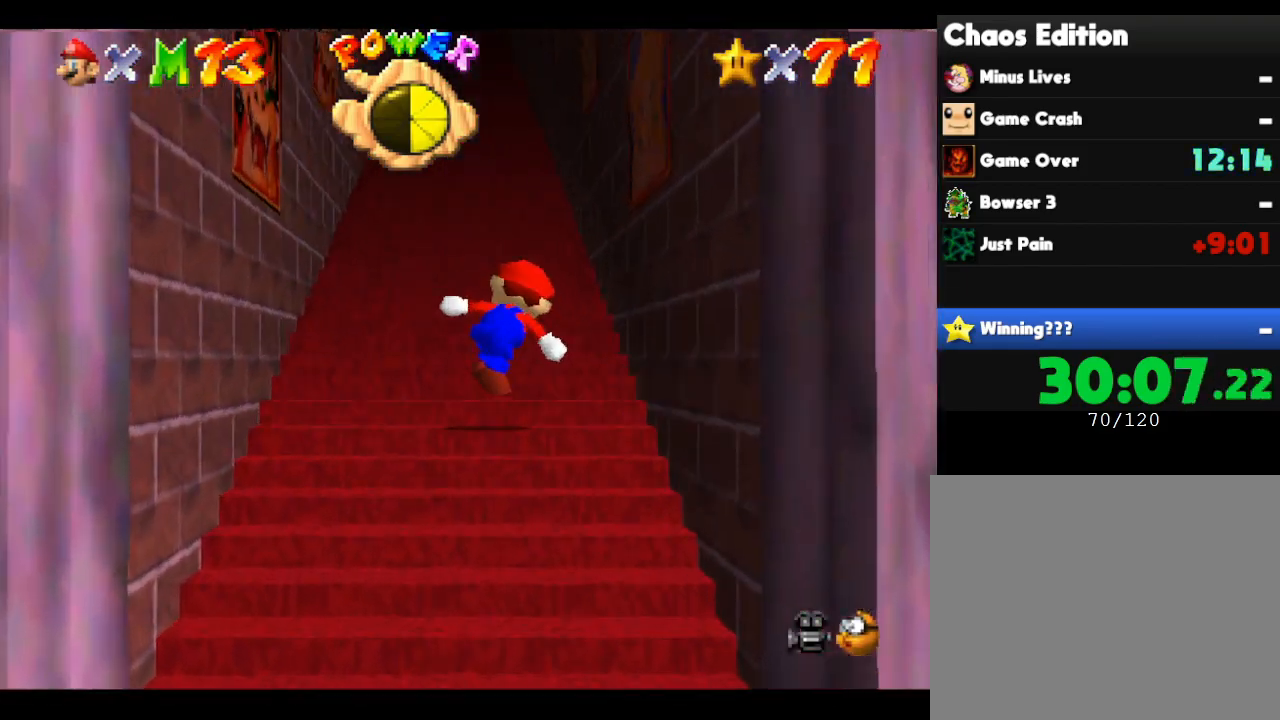
{"buttons": [], "left_stick": "up", "events": []}
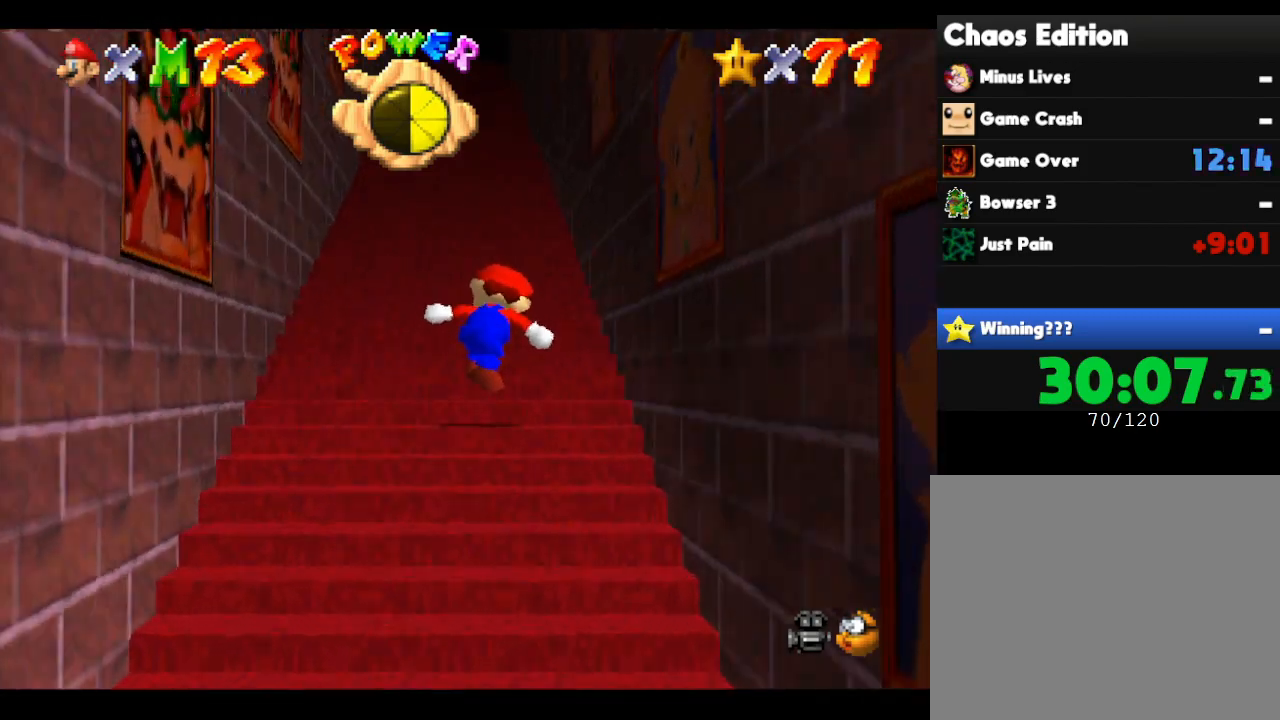
{"buttons": [], "left_stick": "up", "events": []}
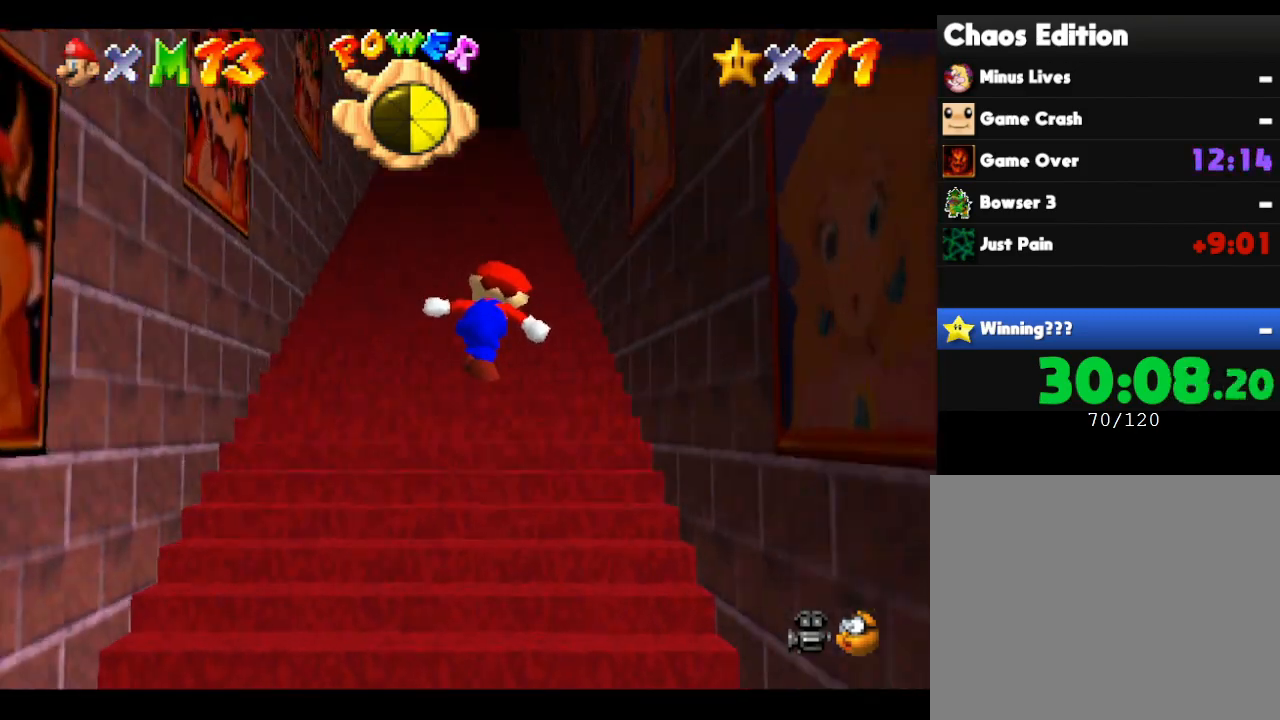
{"buttons": [], "left_stick": "up", "events": []}